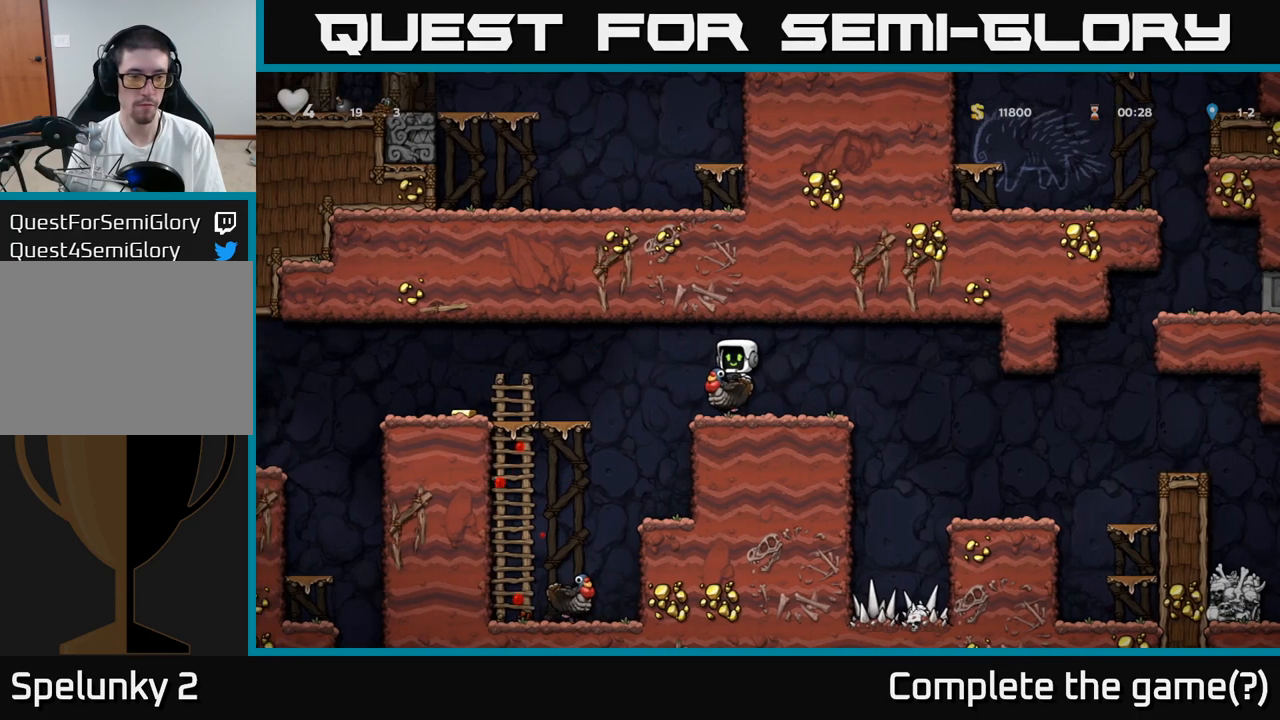
Gameplay with a controller (Xbox layout); each line is a JSON object with the inputs held at the frame after it. "events" lists button and stick changes between this image and that frame as [ms after this image, input, new state], when the widget could be followed in between. Not read: L3 R3 right_stick.
{"buttons": [], "left_stick": "left", "events": [[50, "A", "down"], [233, "A", "up"]]}
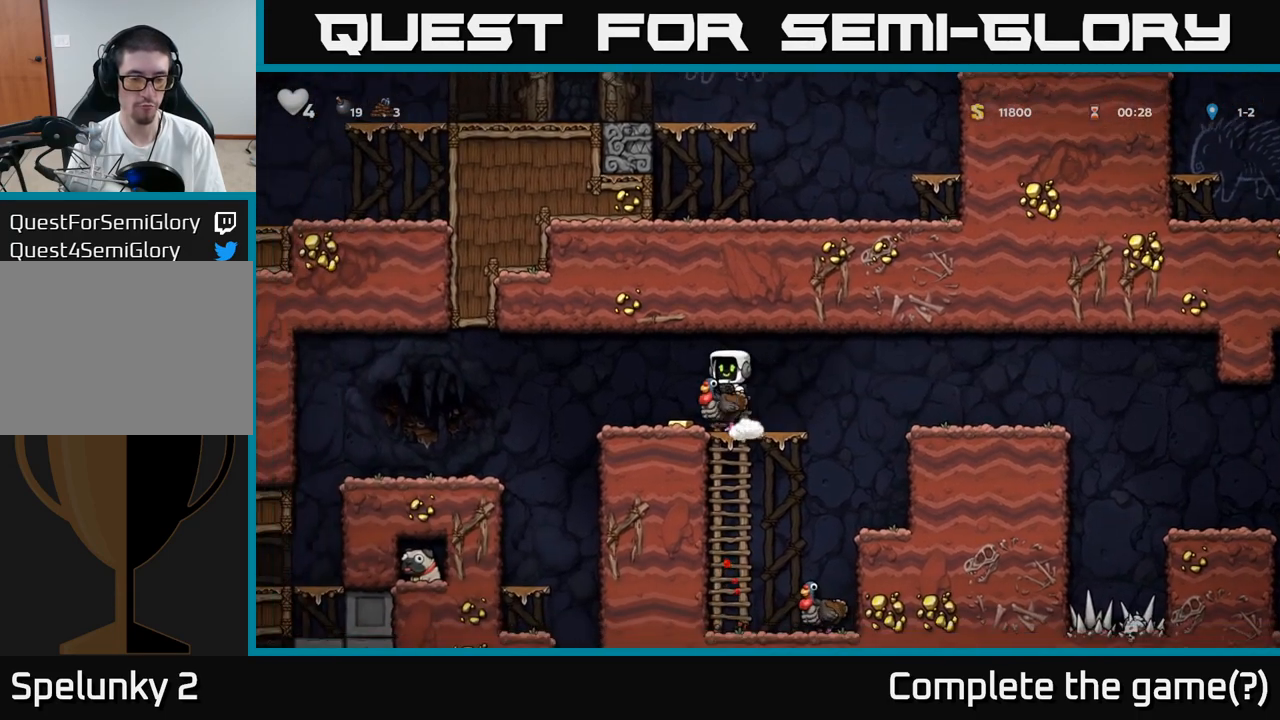
{"buttons": [], "left_stick": "right", "events": [[167, "left_stick", "right"]]}
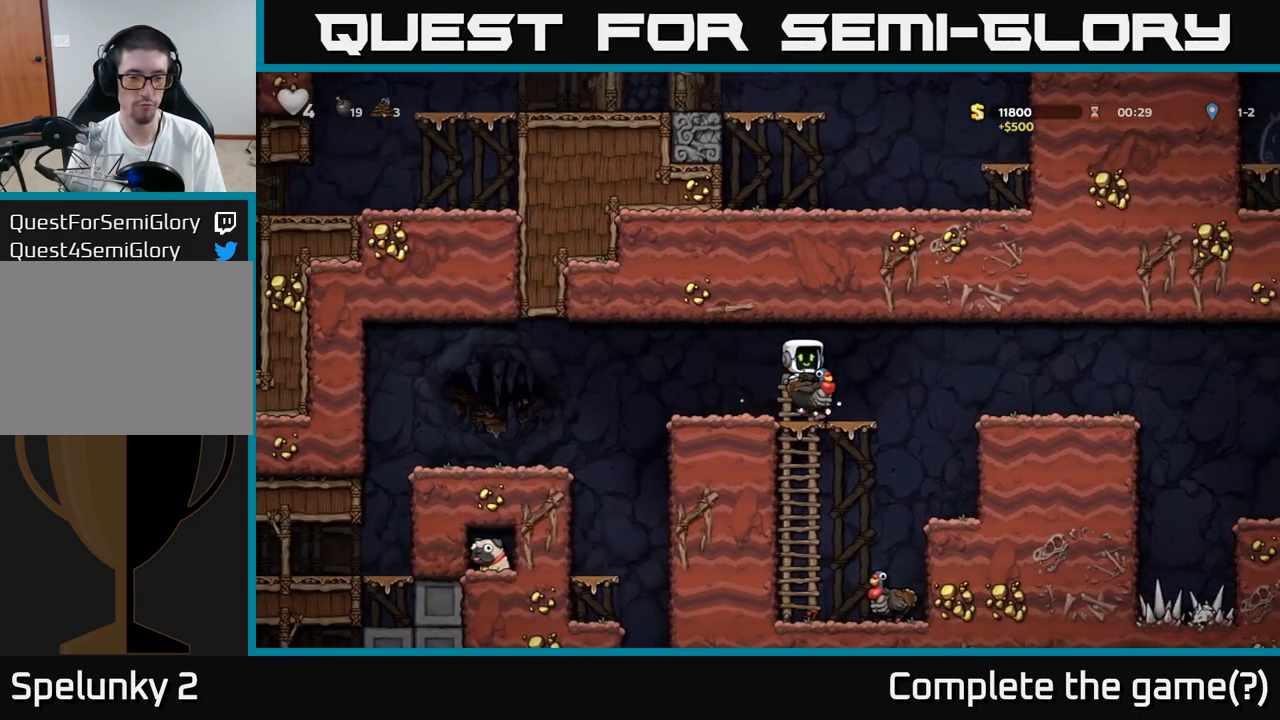
{"buttons": [], "left_stick": "center", "events": [[67, "left_stick", "center"], [217, "left_stick", "left"], [350, "left_stick", "center"]]}
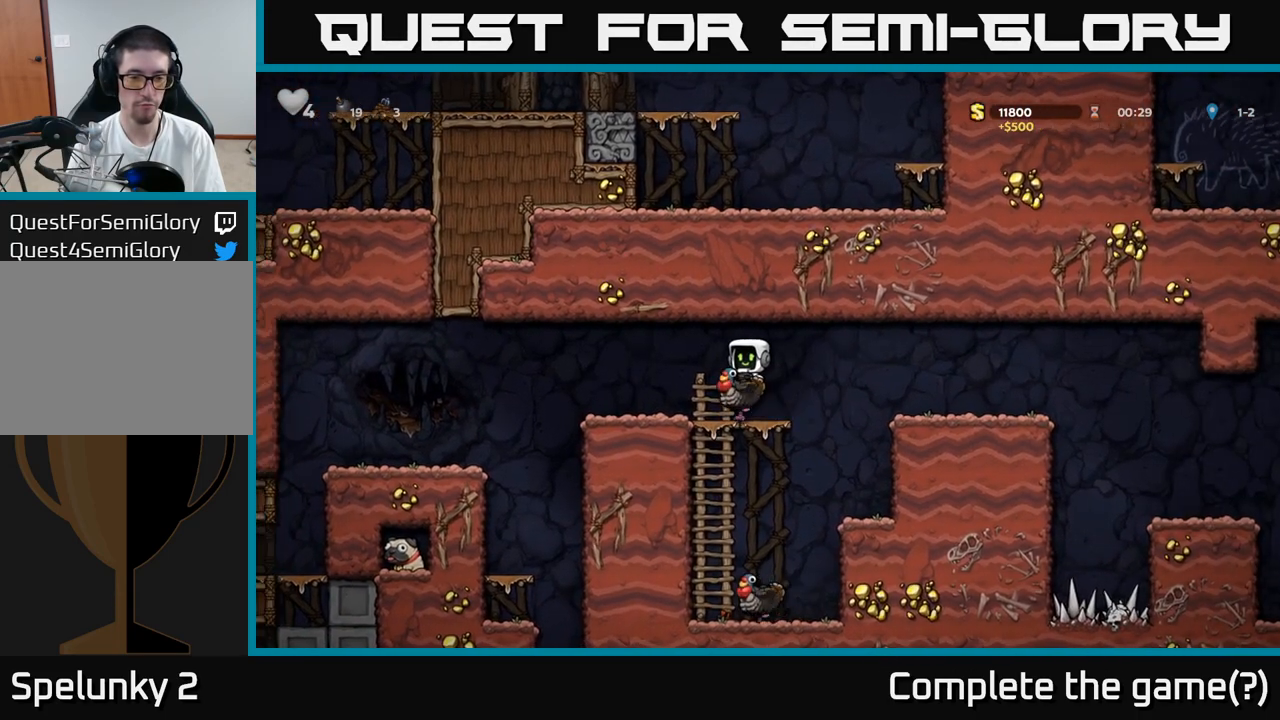
{"buttons": [], "left_stick": "center", "events": [[50, "left_stick", "left"], [183, "A", "down"], [283, "A", "up"], [367, "left_stick", "right"], [467, "left_stick", "center"]]}
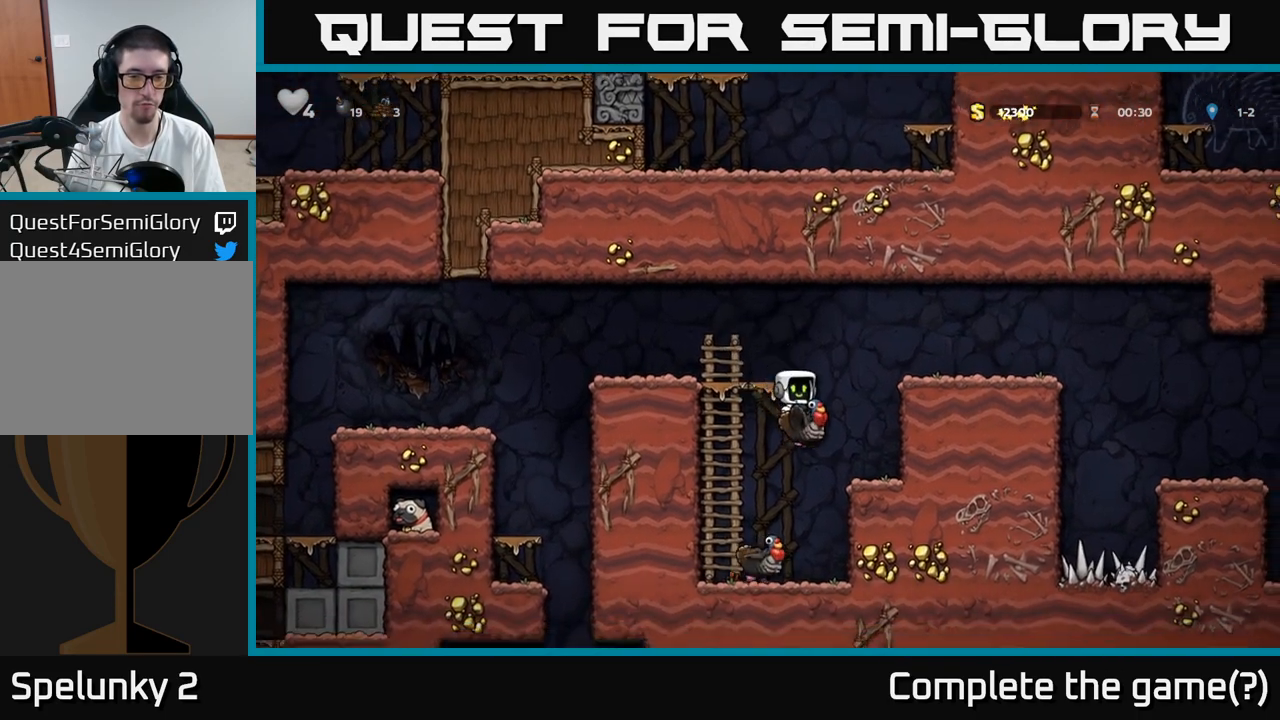
{"buttons": [], "left_stick": "center"}
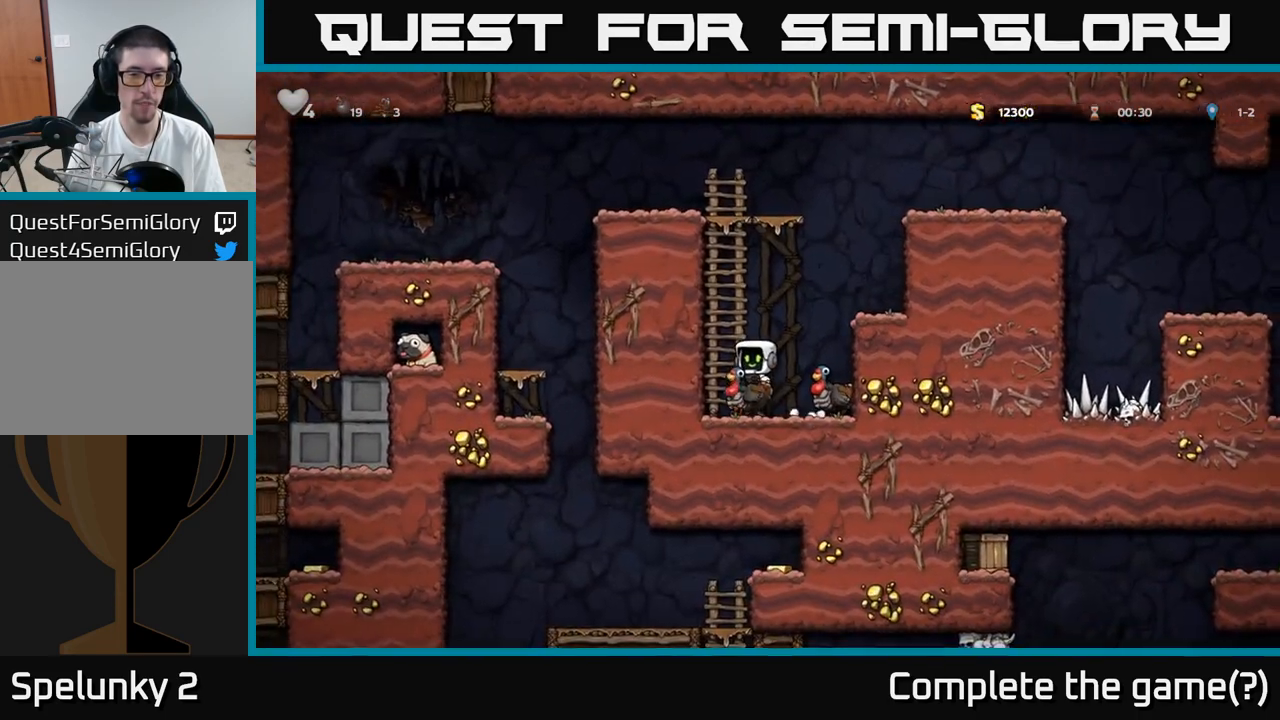
{"buttons": [], "left_stick": "left", "events": [[50, "left_stick", "down-left"], [133, "A", "down"], [217, "A", "up"], [267, "left_stick", "right"], [450, "left_stick", "left"]]}
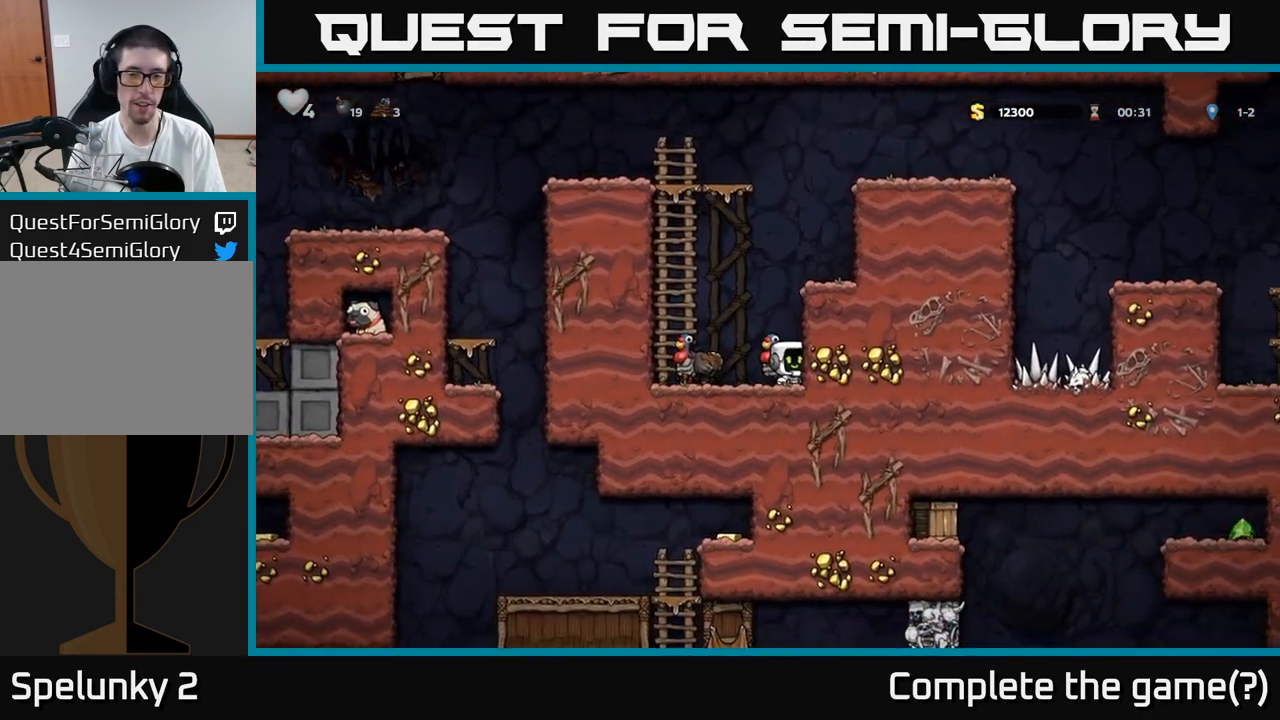
{"buttons": [], "left_stick": "center", "events": [[50, "left_stick", "center"], [83, "A", "down"], [183, "A", "up"], [200, "left_stick", "left"], [283, "left_stick", "center"]]}
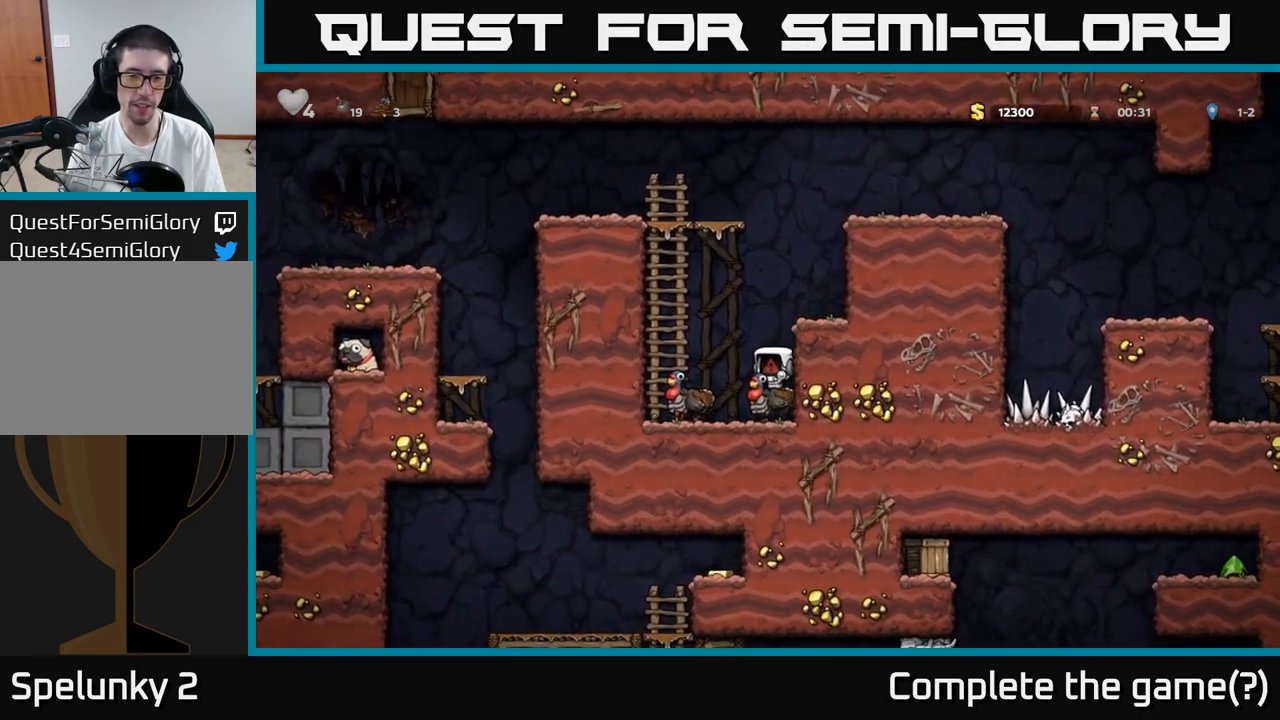
{"buttons": [], "left_stick": "center", "events": []}
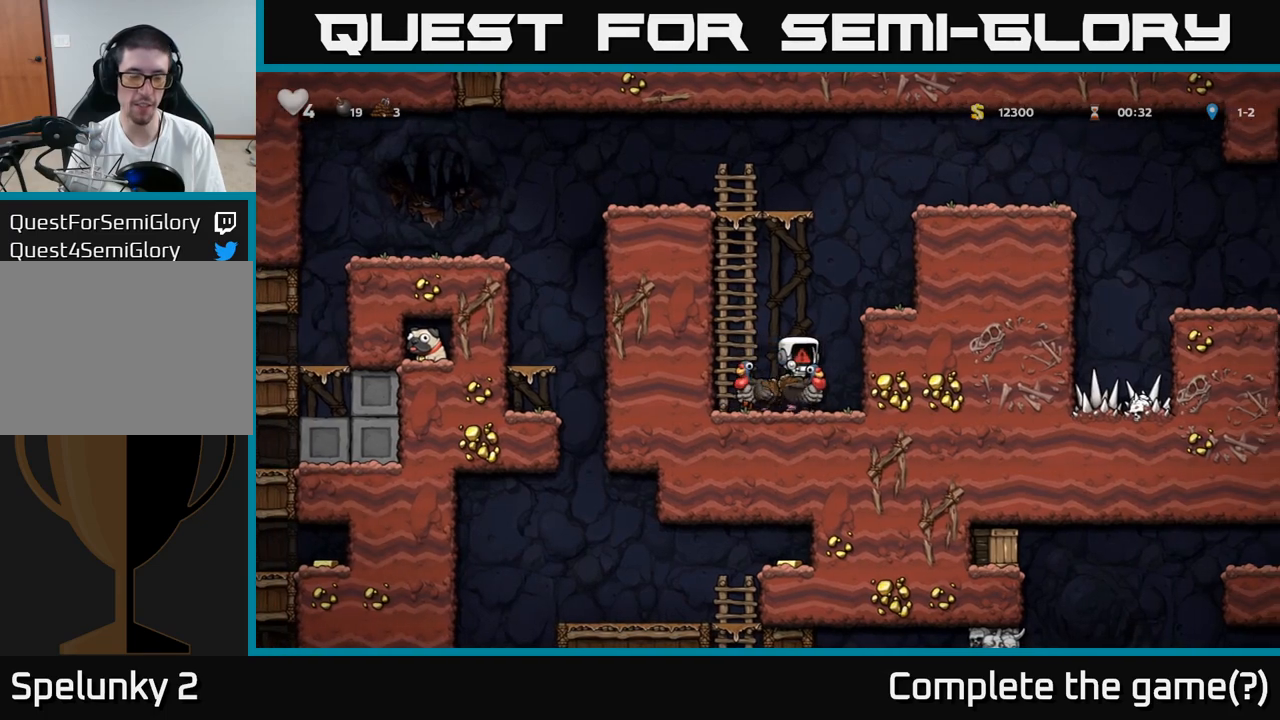
{"buttons": [], "left_stick": "center", "events": []}